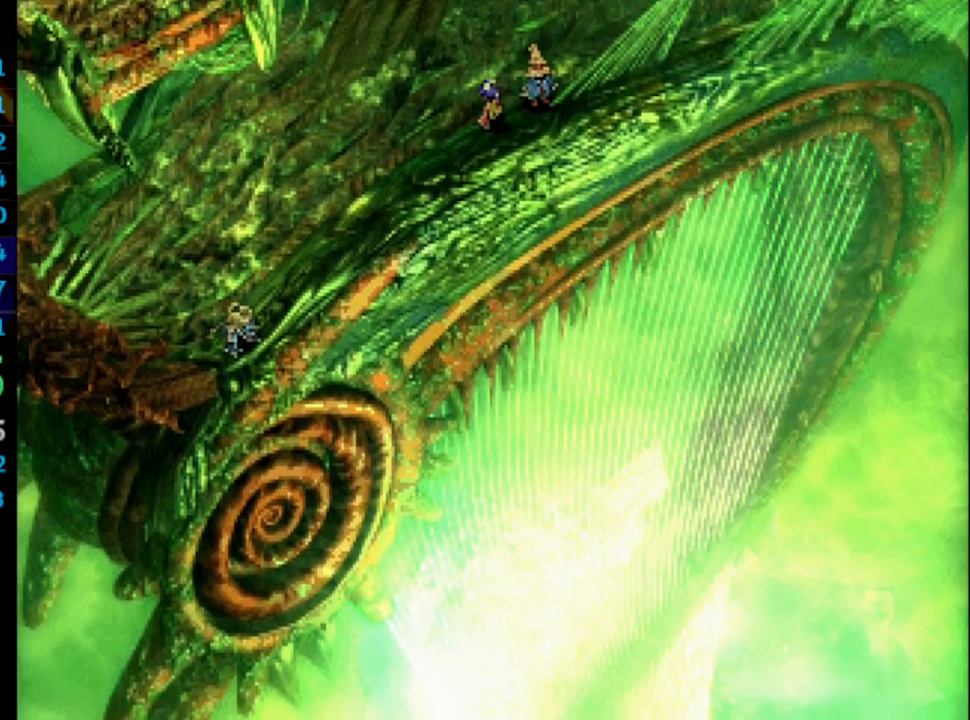
Gameplay with a controller (PlayStation layout); each line is a JSON object with the inputs held at the frame after it. "events" lists button and stick changes between this image and that frame as [ms after this image, input, new state], when the widget could be followed in between. Not read: HOME L3 R3.
{"buttons": ["CROSS", "SQUARE", "L1"], "left_stick": "center", "right_stick": "center", "events": [[67, "CROSS", "down"], [83, "SQUARE", "down"], [100, "CROSS", "up"], [133, "SQUARE", "up"], [183, "SQUARE", "down"], [233, "SQUARE", "up"], [267, "CROSS", "down"], [317, "CROSS", "up"], [317, "SQUARE", "down"], [383, "SQUARE", "up"], [400, "CROSS", "down"], [417, "CROSS", "up"], [467, "SQUARE", "down"], [483, "CROSS", "down"]]}
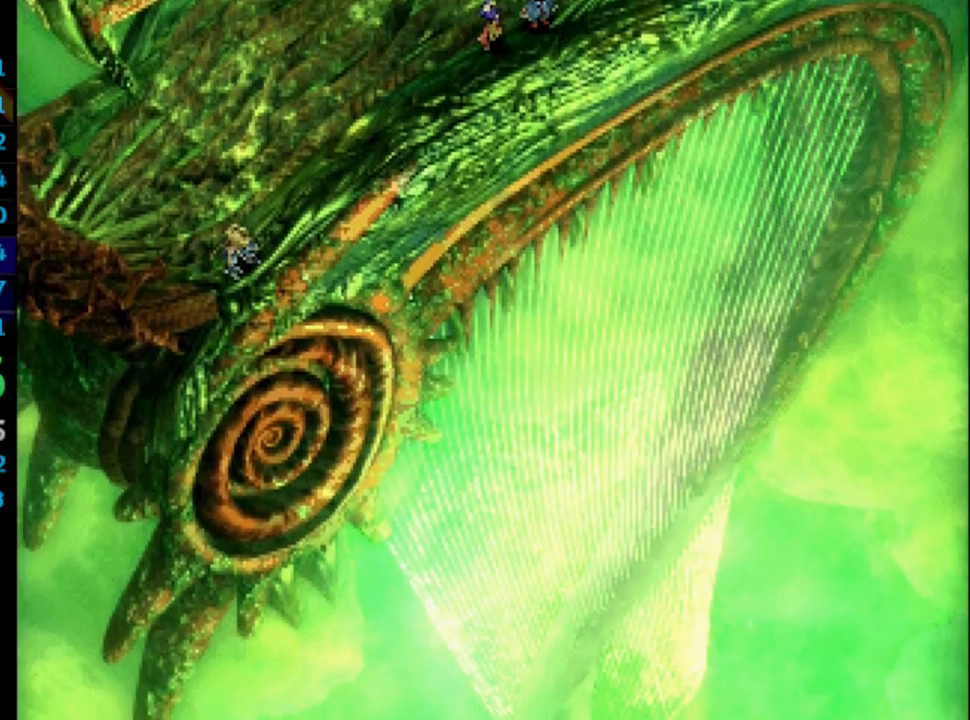
{"buttons": ["SQUARE", "L1"], "left_stick": "center", "right_stick": "center", "events": [[17, "SQUARE", "up"], [50, "CROSS", "up"], [133, "CROSS", "down"], [167, "CROSS", "up"], [233, "CROSS", "down"], [250, "SQUARE", "down"], [267, "CROSS", "up"], [333, "SQUARE", "up"], [350, "CROSS", "down"], [383, "CROSS", "up"], [400, "SQUARE", "down"], [450, "SQUARE", "up"], [467, "CROSS", "down"], [500, "CROSS", "up"], [500, "SQUARE", "down"]]}
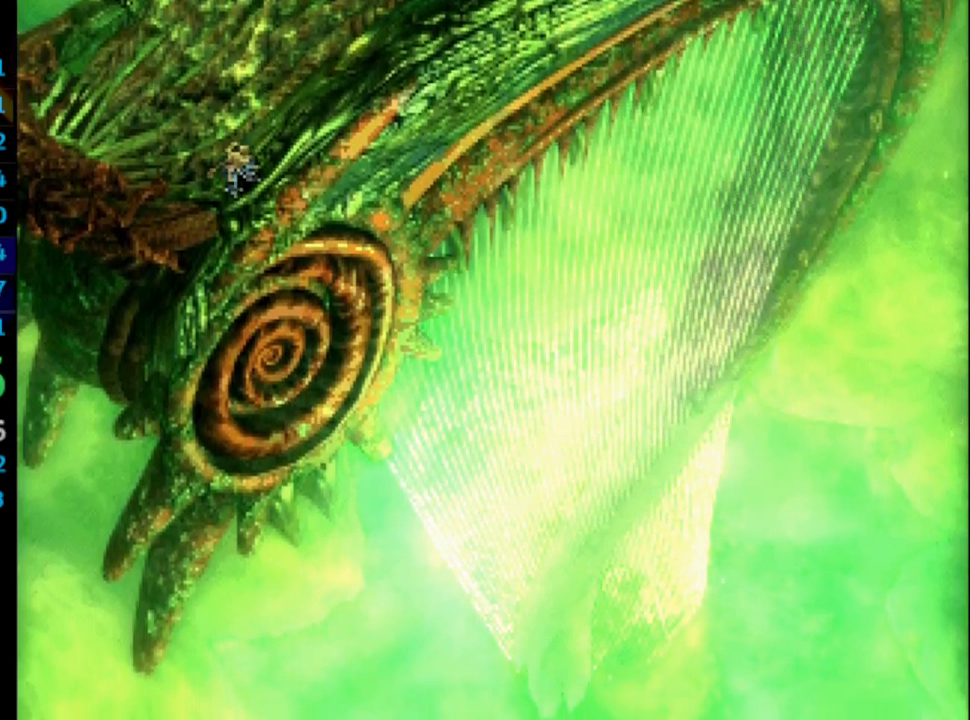
{"buttons": ["CROSS", "L1"], "left_stick": "center", "right_stick": "center", "events": [[117, "SQUARE", "up"], [167, "CROSS", "down"], [200, "CROSS", "up"], [267, "SQUARE", "down"], [317, "SQUARE", "up"], [367, "CROSS", "down"], [417, "SQUARE", "down"], [483, "SQUARE", "up"]]}
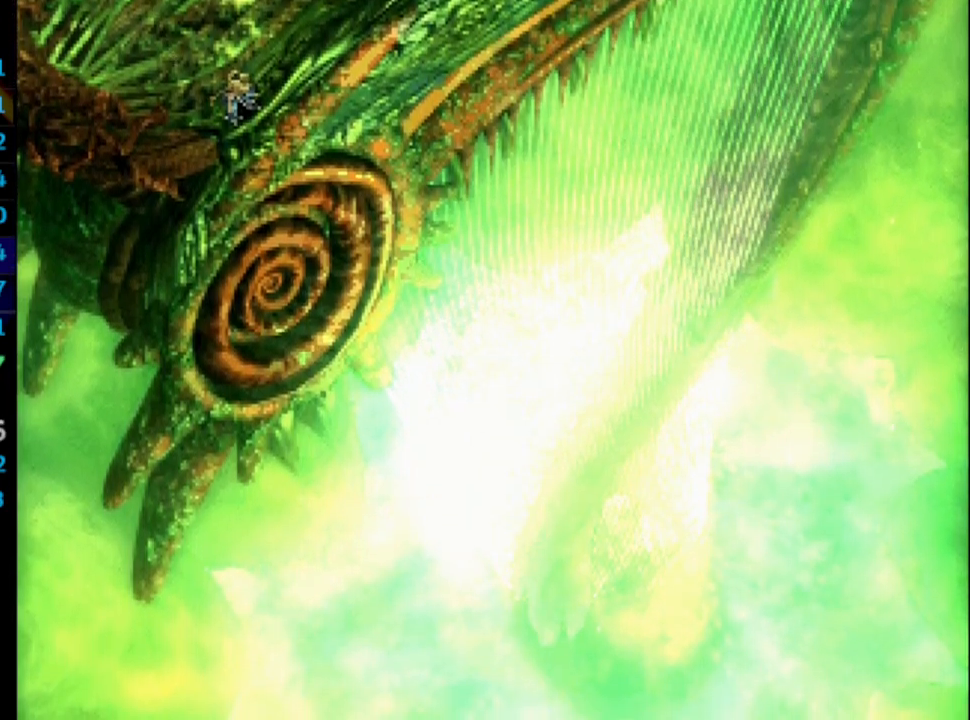
{"buttons": [], "left_stick": "center", "right_stick": "center", "events": [[17, "CROSS", "up"], [83, "CROSS", "down"], [117, "CROSS", "up"], [183, "CROSS", "down"], [200, "SQUARE", "down"], [267, "SQUARE", "up"], [350, "CROSS", "up"], [350, "SQUARE", "down"], [400, "L1", "up"], [417, "CROSS", "down"], [467, "SQUARE", "up"], [483, "CROSS", "up"]]}
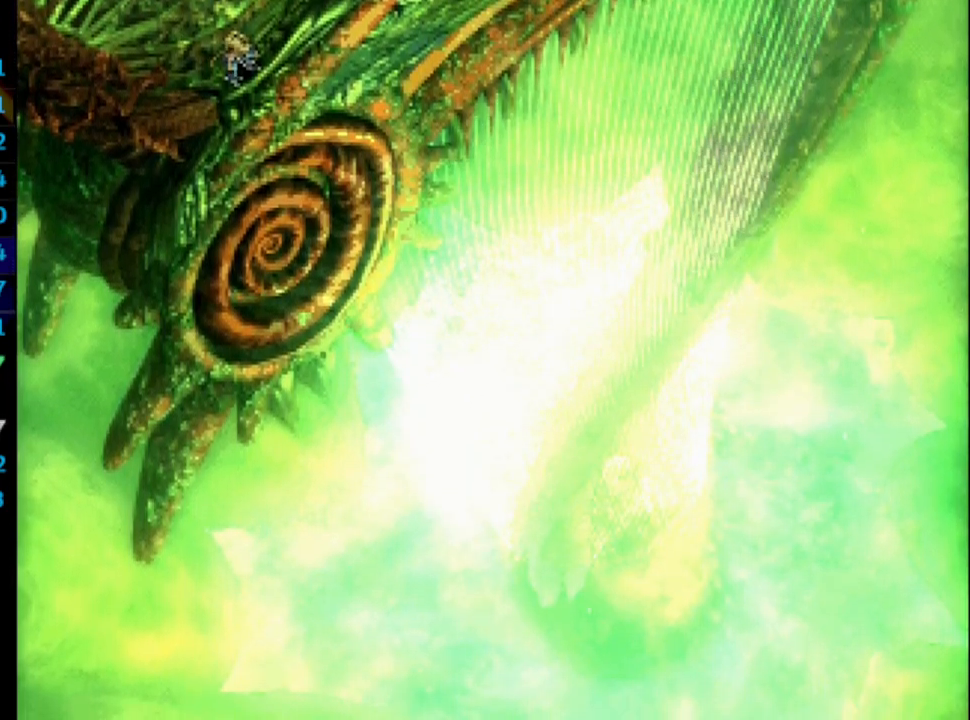
{"buttons": [], "left_stick": "center", "right_stick": "center", "events": [[50, "SQUARE", "down"], [100, "SQUARE", "up"], [167, "CROSS", "down"], [183, "SQUARE", "down"], [233, "CROSS", "up"], [233, "SQUARE", "up"], [267, "CROSS", "down"], [317, "CROSS", "up"]]}
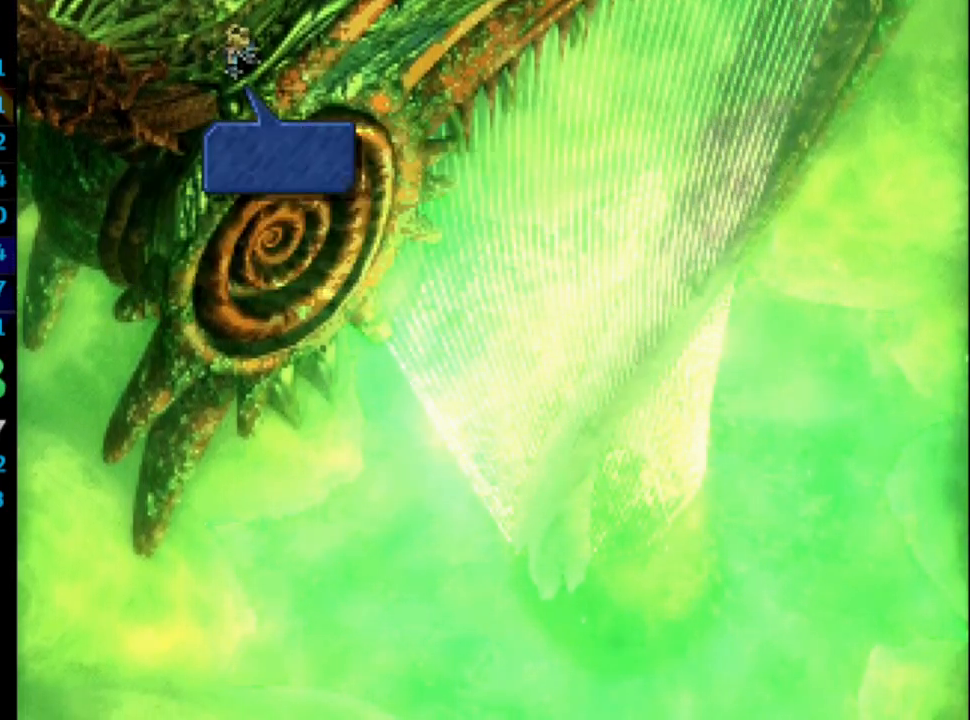
{"buttons": [], "left_stick": "center", "right_stick": "center", "events": [[17, "CROSS", "down"], [17, "SQUARE", "down"], [33, "CROSS", "up"], [83, "SQUARE", "up"], [100, "CROSS", "down"], [133, "CROSS", "up"], [133, "SQUARE", "down"], [167, "SQUARE", "up"], [200, "CROSS", "down"], [250, "CROSS", "up"], [250, "SQUARE", "down"], [283, "CROSS", "down"], [300, "SQUARE", "up"], [350, "CROSS", "up"], [367, "SQUARE", "down"], [417, "CROSS", "down"], [433, "SQUARE", "up"], [500, "CROSS", "up"]]}
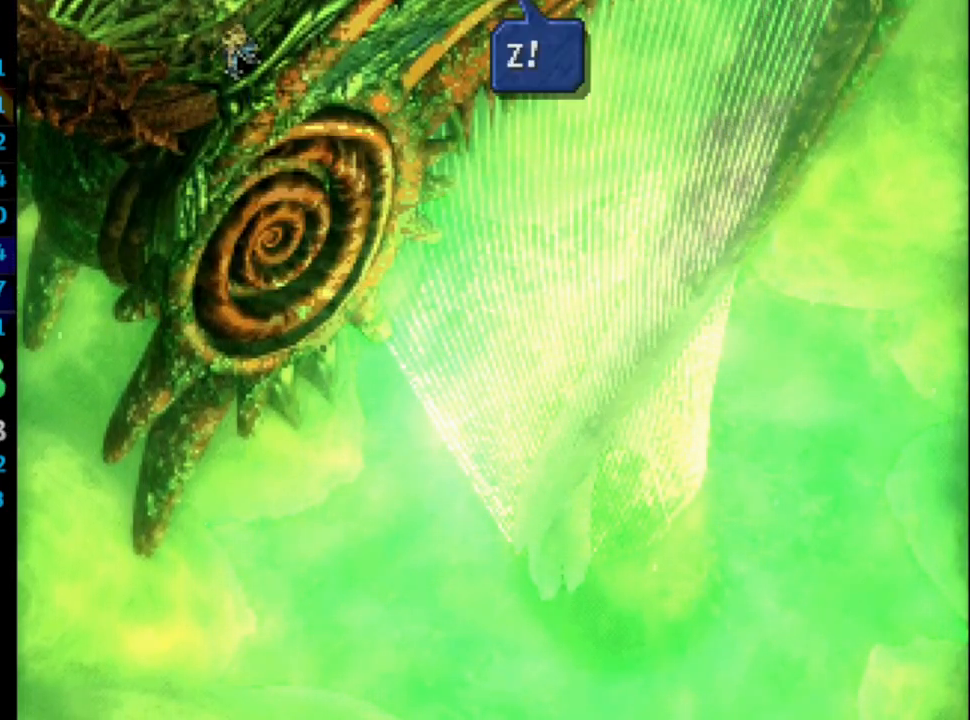
{"buttons": ["CROSS"], "left_stick": "center", "right_stick": "center", "events": [[333, "CROSS", "down"], [400, "SQUARE", "down"], [417, "CROSS", "up"], [450, "SQUARE", "up"], [483, "CROSS", "down"]]}
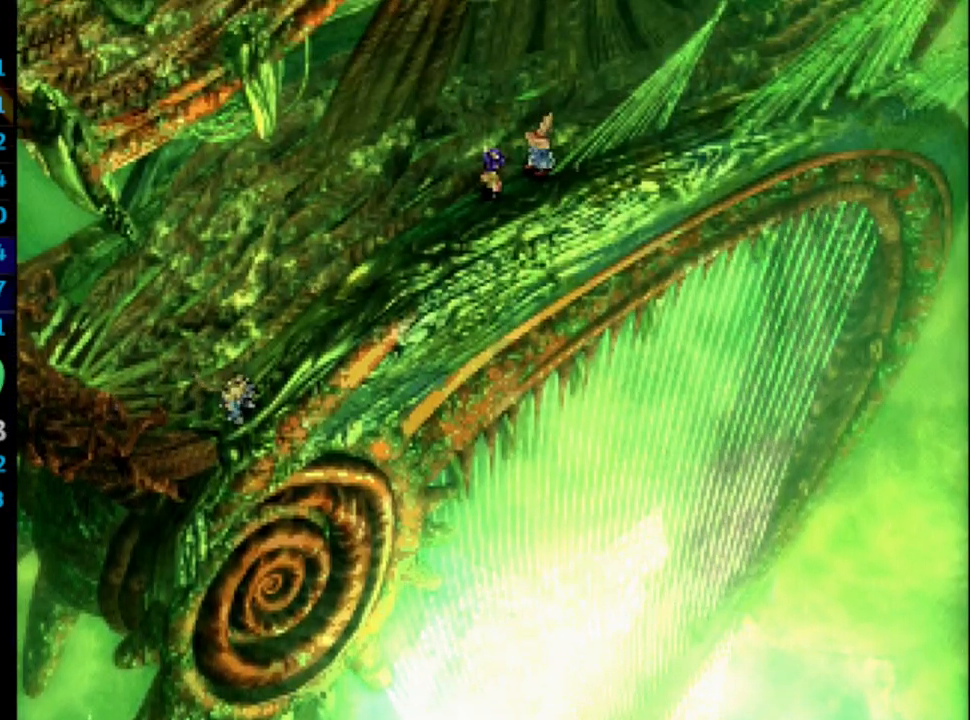
{"buttons": ["CROSS"], "left_stick": "center", "right_stick": "center", "events": [[83, "SQUARE", "down"], [100, "CROSS", "up"], [150, "CROSS", "down"], [217, "CROSS", "up"], [217, "SQUARE", "up"], [283, "CROSS", "down"]]}
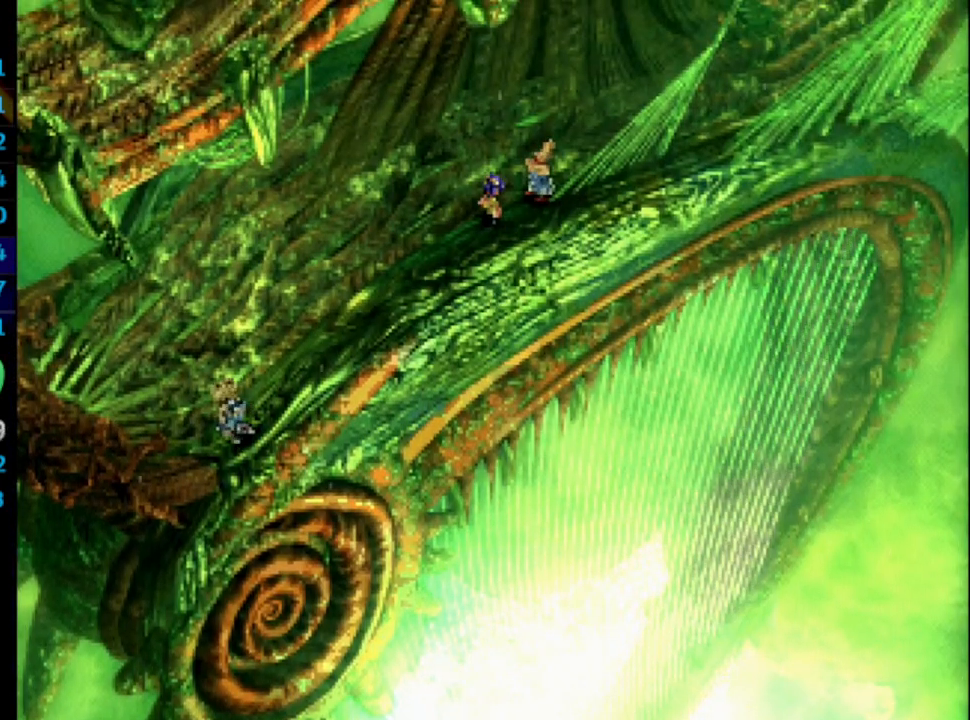
{"buttons": [], "left_stick": "center", "right_stick": "center", "events": [[33, "SQUARE", "down"], [50, "CROSS", "up"], [117, "CROSS", "down"], [167, "SQUARE", "up"], [217, "CROSS", "up"], [317, "SQUARE", "down"], [333, "CROSS", "down"], [417, "SQUARE", "up"], [433, "CROSS", "up"], [450, "CROSS", "down"], [483, "CROSS", "up"]]}
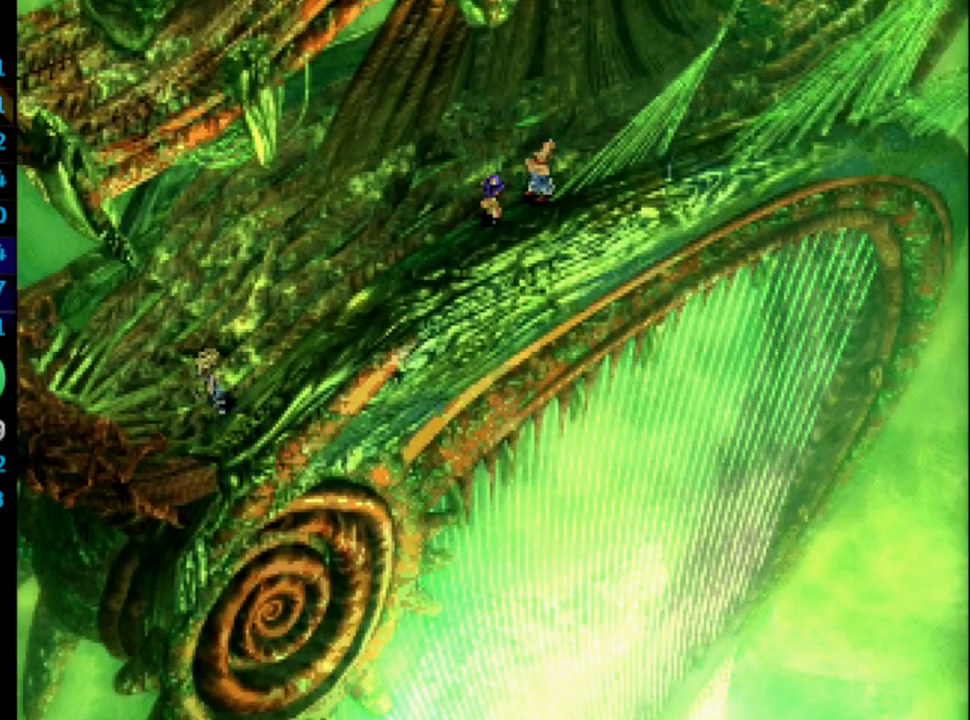
{"buttons": [], "left_stick": "center", "right_stick": "center", "events": [[33, "CROSS", "down"], [117, "CROSS", "up"], [117, "L1", "down"], [117, "SQUARE", "down"], [167, "L1", "up"], [200, "SQUARE", "up"], [217, "CROSS", "down"], [283, "CROSS", "up"], [300, "SQUARE", "down"], [367, "CROSS", "down"], [367, "SQUARE", "up"], [417, "CROSS", "up"], [450, "CROSS", "down"], [450, "SQUARE", "down"], [467, "SQUARE", "up"], [500, "CROSS", "up"]]}
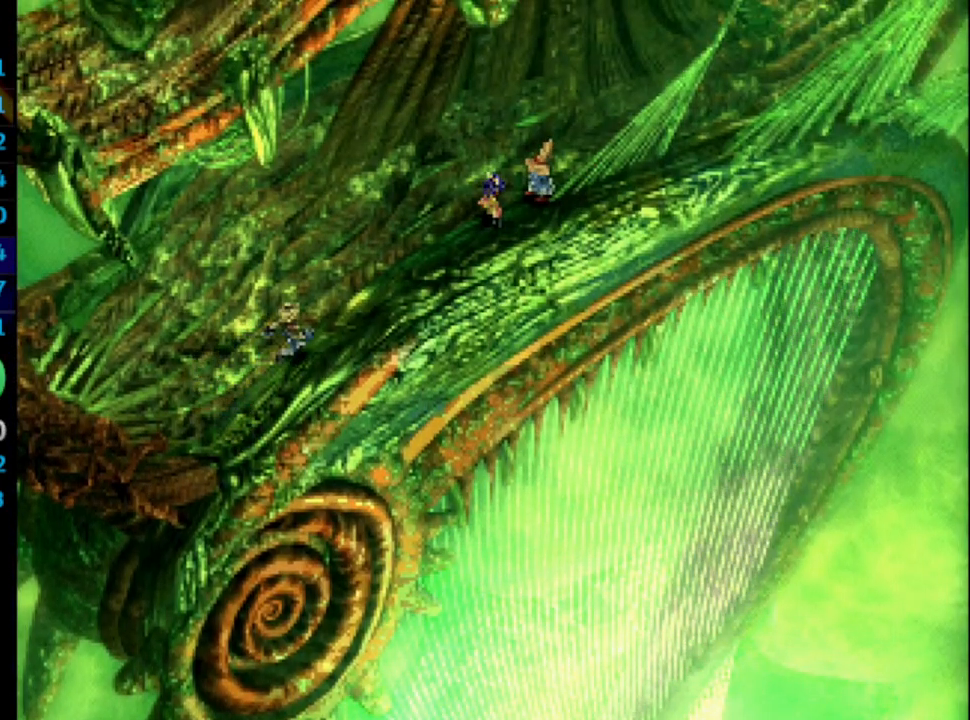
{"buttons": ["CROSS", "DPAD_UP", "DPAD_RIGHT"], "left_stick": "center", "right_stick": "center", "events": [[33, "DPAD_UP", "down"], [33, "SQUARE", "down"], [67, "CROSS", "down"], [67, "DPAD_RIGHT", "down"], [83, "SQUARE", "up"], [167, "CROSS", "up"], [183, "SQUARE", "down"], [217, "CROSS", "down"], [233, "SQUARE", "up"], [267, "CROSS", "up"], [283, "SQUARE", "down"], [367, "SQUARE", "up"], [433, "SQUARE", "down"], [483, "CROSS", "down"], [483, "SQUARE", "up"]]}
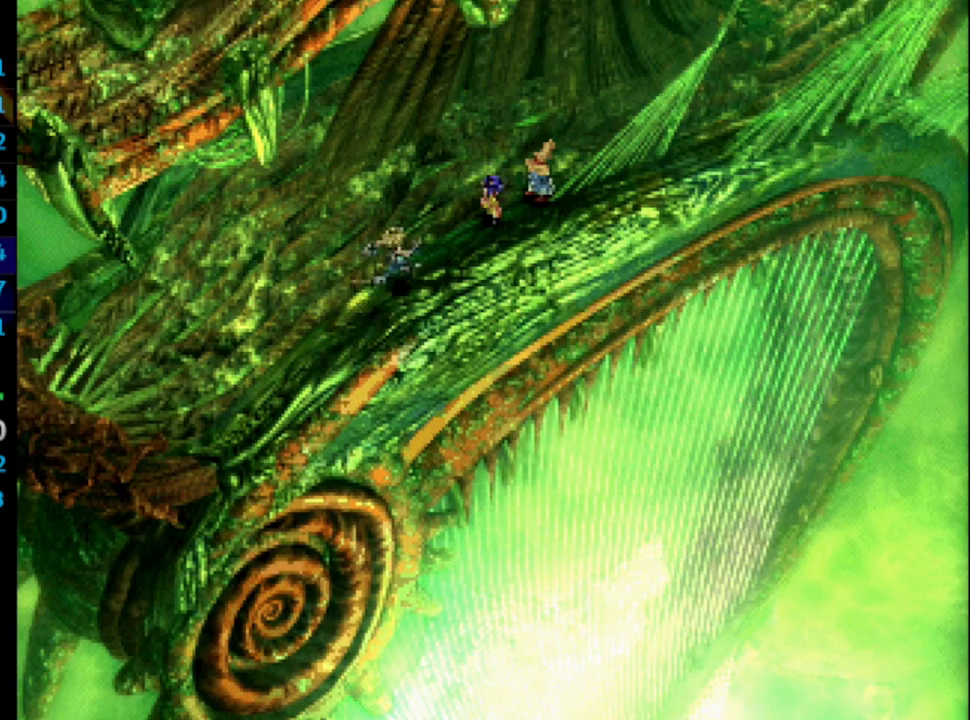
{"buttons": ["DPAD_UP", "DPAD_RIGHT"], "left_stick": "center", "right_stick": "center", "events": [[17, "CROSS", "up"], [67, "SQUARE", "down"], [117, "CROSS", "down"], [133, "SQUARE", "up"], [150, "CROSS", "up"], [200, "SQUARE", "down"], [217, "SQUARE", "up"], [233, "CROSS", "down"], [250, "CROSS", "up"], [317, "SQUARE", "down"], [367, "SQUARE", "up"], [400, "CROSS", "down"], [417, "CROSS", "up"], [467, "SQUARE", "down"], [500, "SQUARE", "up"]]}
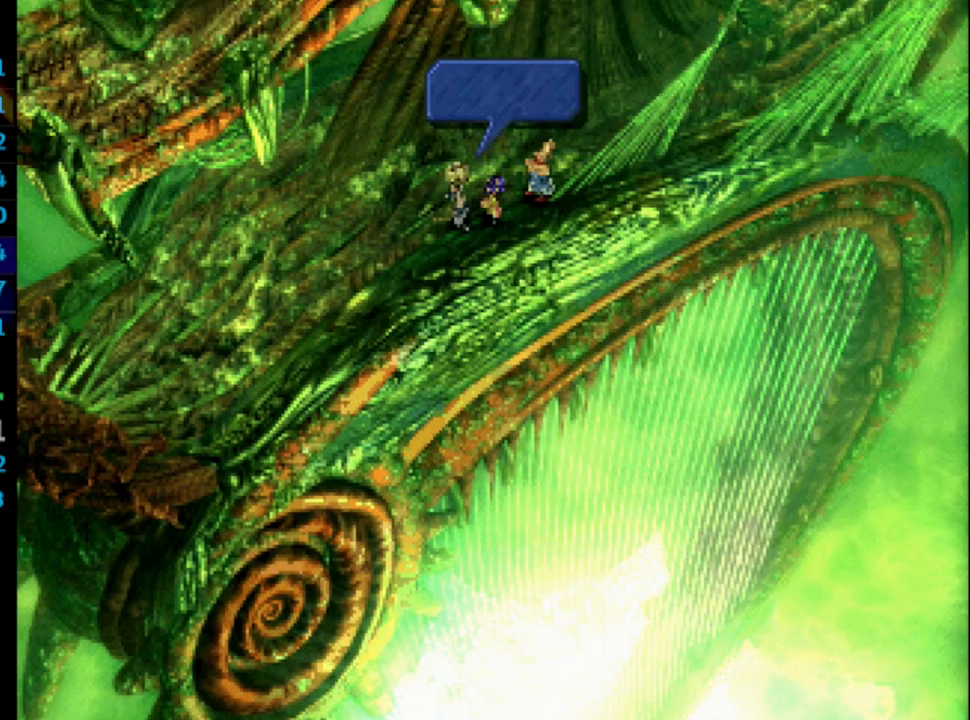
{"buttons": ["DPAD_UP", "DPAD_RIGHT"], "left_stick": "center", "right_stick": "center", "events": [[17, "CROSS", "down"], [33, "CROSS", "up"], [67, "SQUARE", "down"], [117, "SQUARE", "up"], [133, "CROSS", "down"], [183, "CROSS", "up"], [217, "SQUARE", "down"], [250, "CROSS", "down"], [250, "SQUARE", "up"], [300, "CROSS", "up"], [350, "SQUARE", "down"], [417, "CROSS", "down"], [417, "SQUARE", "up"], [433, "CROSS", "up"]]}
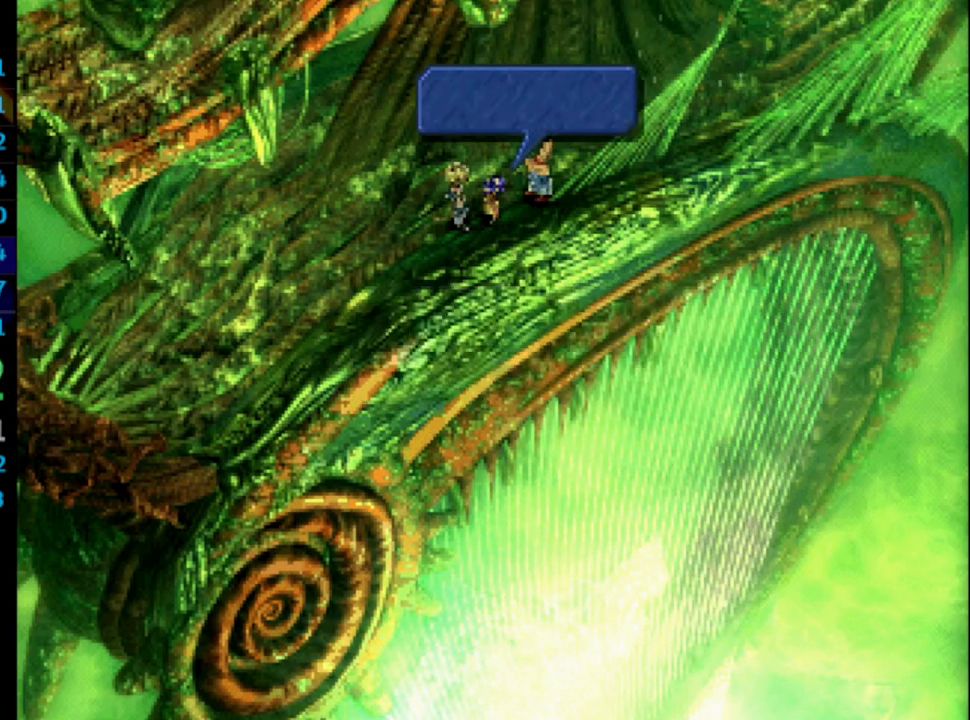
{"buttons": ["DPAD_UP", "DPAD_RIGHT"], "left_stick": "center", "right_stick": "center", "events": [[50, "CROSS", "down"], [83, "CROSS", "up"], [117, "SQUARE", "down"], [167, "SQUARE", "up"], [183, "CROSS", "down"], [217, "CROSS", "up"], [267, "SQUARE", "down"], [283, "SQUARE", "up"], [333, "CROSS", "down"], [383, "CROSS", "up"], [400, "SQUARE", "down"], [450, "SQUARE", "up"]]}
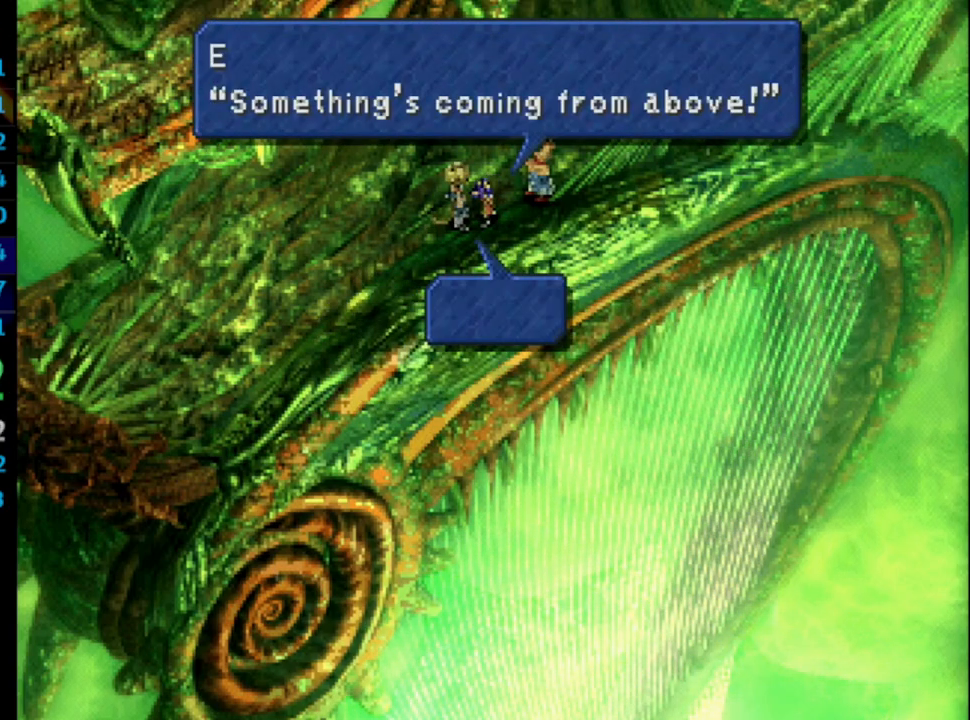
{"buttons": ["SQUARE", "DPAD_UP", "DPAD_RIGHT"], "left_stick": "center", "right_stick": "center", "events": [[50, "CROSS", "down"], [83, "CROSS", "up"], [100, "SQUARE", "down"], [183, "SQUARE", "up"], [233, "CROSS", "down"], [300, "CROSS", "up"], [333, "SQUARE", "down"], [417, "CROSS", "down"], [417, "SQUARE", "up"], [433, "CROSS", "up"], [483, "SQUARE", "down"]]}
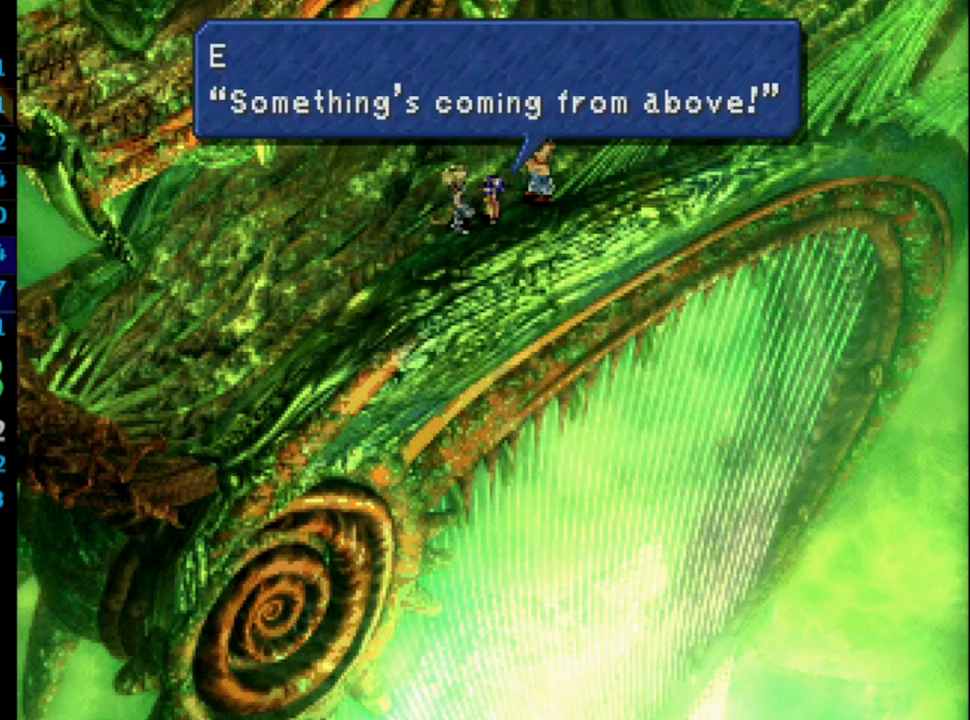
{"buttons": ["DPAD_UP", "DPAD_RIGHT"], "left_stick": "center", "right_stick": "center", "events": [[50, "SQUARE", "up"], [67, "CROSS", "down"], [100, "CROSS", "up"], [167, "SQUARE", "down"], [183, "CROSS", "down"], [183, "SQUARE", "up"], [217, "CROSS", "up"], [250, "SQUARE", "down"], [333, "CROSS", "down"], [333, "SQUARE", "up"], [383, "CROSS", "up"], [417, "SQUARE", "down"], [483, "SQUARE", "up"]]}
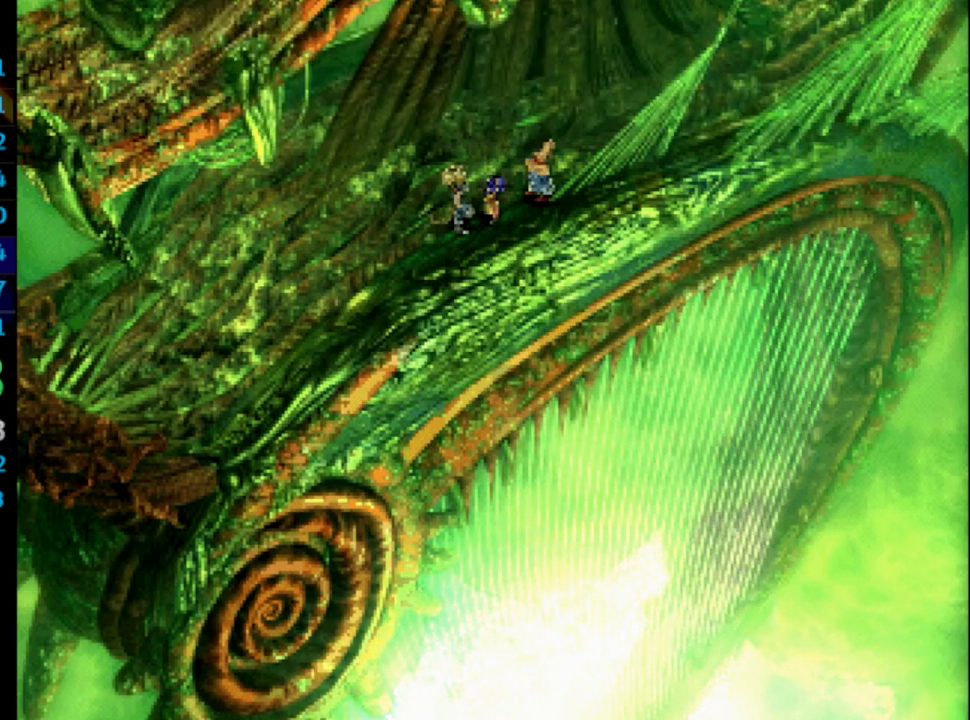
{"buttons": ["SQUARE", "DPAD_UP", "DPAD_RIGHT"], "left_stick": "center", "right_stick": "center", "events": [[100, "CROSS", "down"], [150, "CROSS", "up"], [183, "SQUARE", "down"], [217, "CROSS", "down"], [217, "SQUARE", "up"], [267, "CROSS", "up"], [317, "SQUARE", "down"], [350, "CROSS", "down"], [350, "SQUARE", "up"], [400, "CROSS", "up"], [450, "SQUARE", "down"]]}
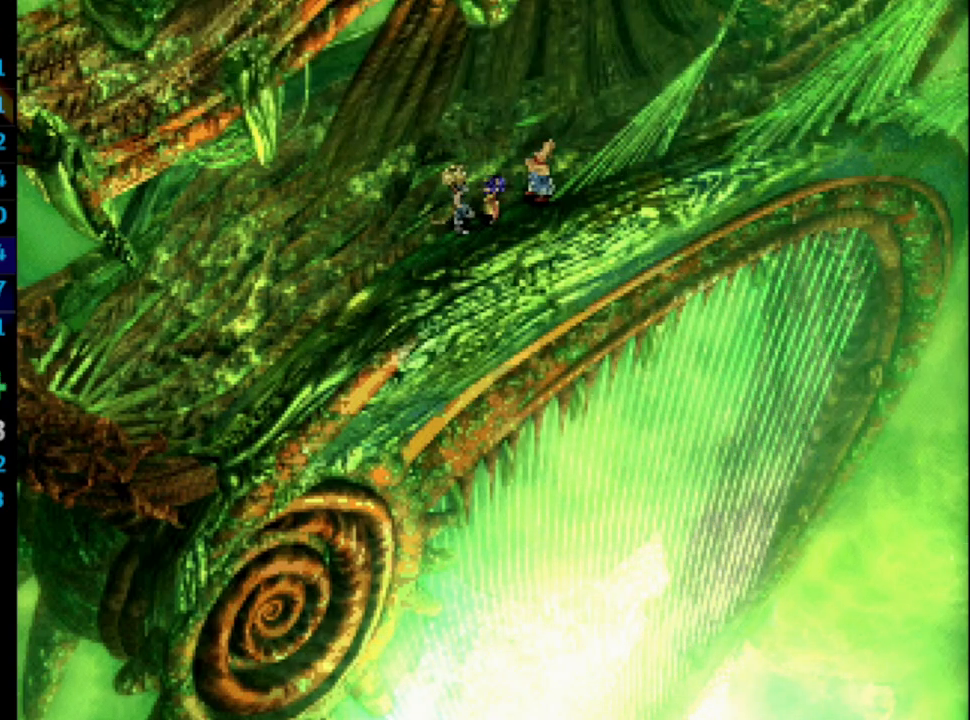
{"buttons": ["CROSS", "DPAD_UP", "DPAD_RIGHT"], "left_stick": "center", "right_stick": "center", "events": [[17, "CROSS", "down"], [17, "SQUARE", "up"], [67, "CROSS", "up"], [100, "SQUARE", "down"], [150, "CROSS", "down"], [150, "SQUARE", "up"], [200, "CROSS", "up"], [233, "SQUARE", "down"], [300, "CROSS", "down"], [300, "SQUARE", "up"], [367, "CROSS", "up"], [400, "SQUARE", "down"], [450, "CROSS", "down"], [450, "SQUARE", "up"]]}
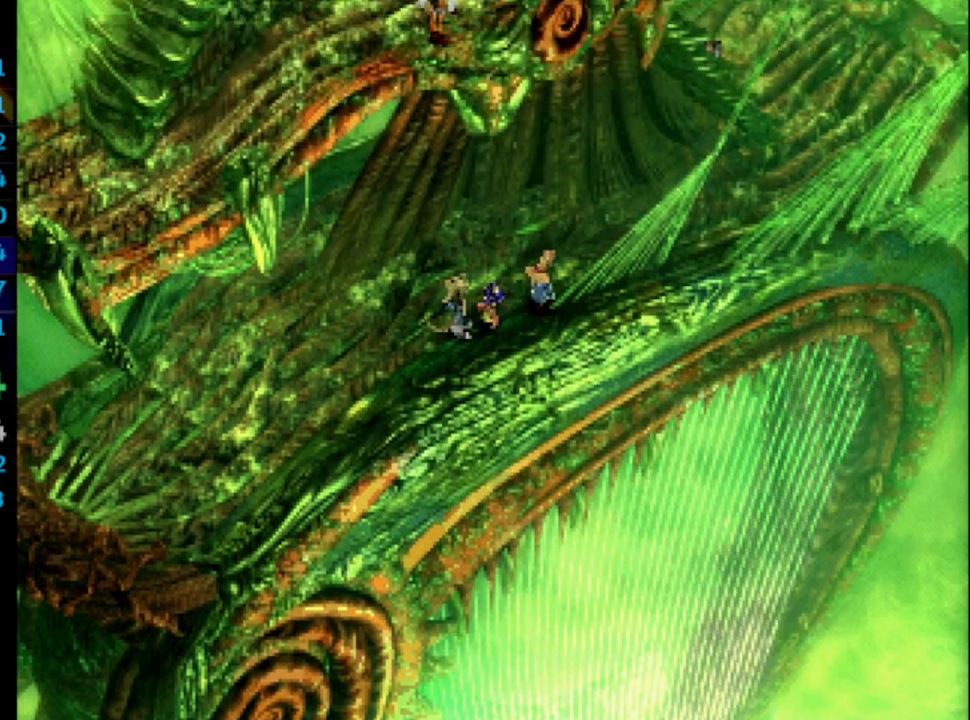
{"buttons": ["SQUARE", "DPAD_UP", "DPAD_RIGHT"], "left_stick": "center", "right_stick": "center", "events": [[17, "CROSS", "up"], [50, "SQUARE", "down"], [117, "CROSS", "down"], [117, "SQUARE", "up"], [150, "CROSS", "up"], [183, "SQUARE", "down"], [267, "CROSS", "down"], [267, "SQUARE", "up"], [300, "CROSS", "up"], [350, "SQUARE", "down"], [383, "CROSS", "down"], [400, "SQUARE", "up"], [450, "CROSS", "up"], [500, "SQUARE", "down"]]}
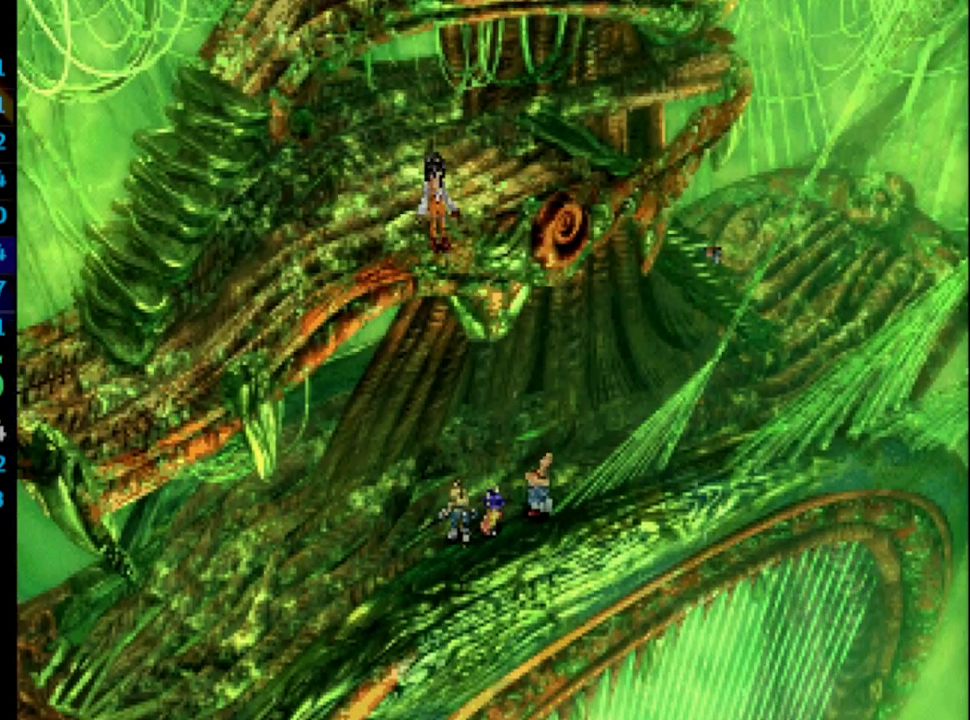
{"buttons": ["CROSS", "DPAD_UP", "DPAD_RIGHT"], "left_stick": "center", "right_stick": "center", "events": [[50, "CROSS", "down"], [50, "SQUARE", "up"], [100, "CROSS", "up"], [133, "SQUARE", "down"], [183, "CROSS", "down"], [200, "SQUARE", "up"], [267, "CROSS", "up"], [283, "SQUARE", "down"], [317, "SQUARE", "up"], [333, "CROSS", "down"], [383, "CROSS", "up"], [500, "CROSS", "down"]]}
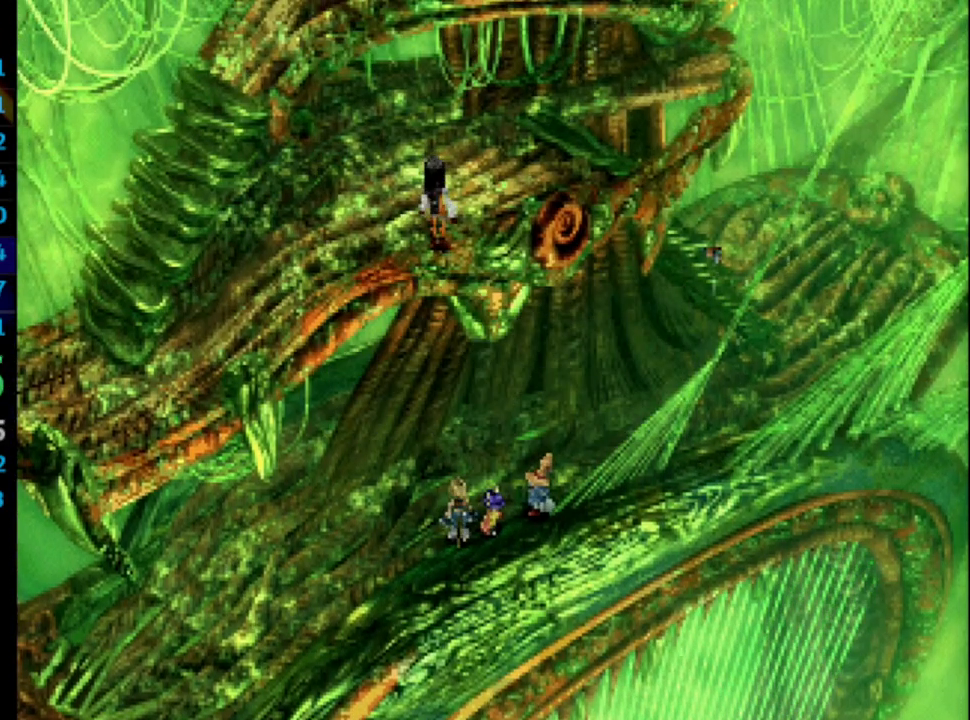
{"buttons": ["DPAD_UP", "DPAD_RIGHT"], "left_stick": "center", "right_stick": "center", "events": [[33, "CROSS", "up"], [83, "SQUARE", "down"], [133, "CROSS", "down"], [133, "SQUARE", "up"], [183, "CROSS", "up"], [233, "SQUARE", "down"], [283, "CROSS", "down"], [283, "SQUARE", "up"], [333, "CROSS", "up"], [383, "SQUARE", "down"], [433, "SQUARE", "up"], [450, "CROSS", "down"], [500, "CROSS", "up"]]}
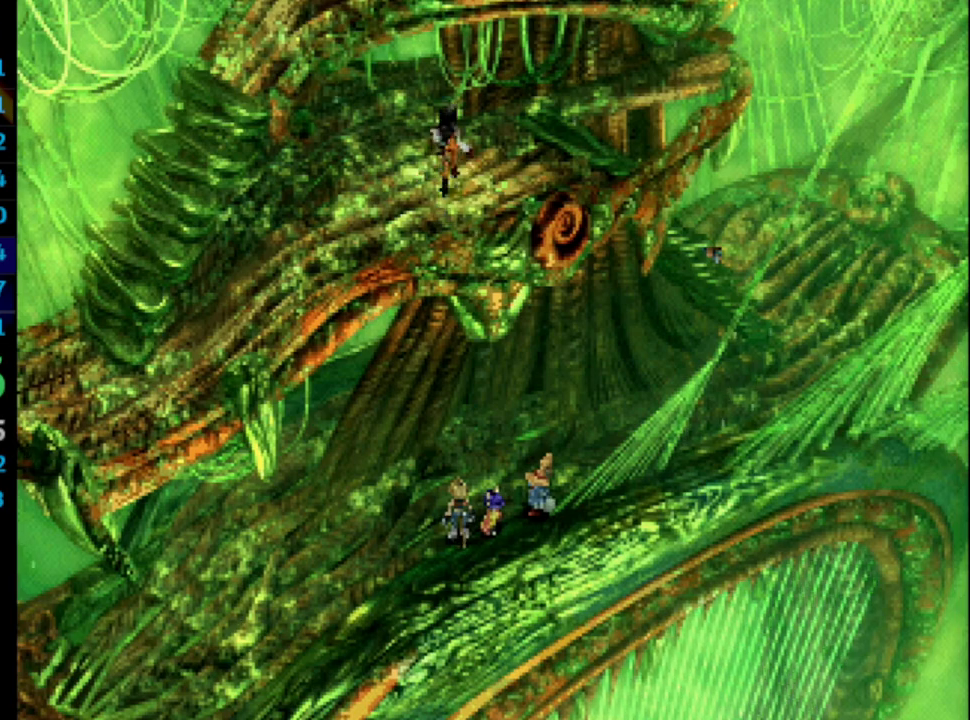
{"buttons": ["SQUARE", "DPAD_UP", "DPAD_RIGHT"], "left_stick": "center", "right_stick": "center", "events": [[33, "SQUARE", "down"], [83, "CROSS", "down"], [83, "SQUARE", "up"], [133, "CROSS", "up"], [167, "SQUARE", "down"], [250, "CROSS", "down"], [250, "SQUARE", "up"], [283, "CROSS", "up"], [333, "SQUARE", "down"], [383, "CROSS", "down"], [383, "SQUARE", "up"], [450, "CROSS", "up"], [483, "SQUARE", "down"]]}
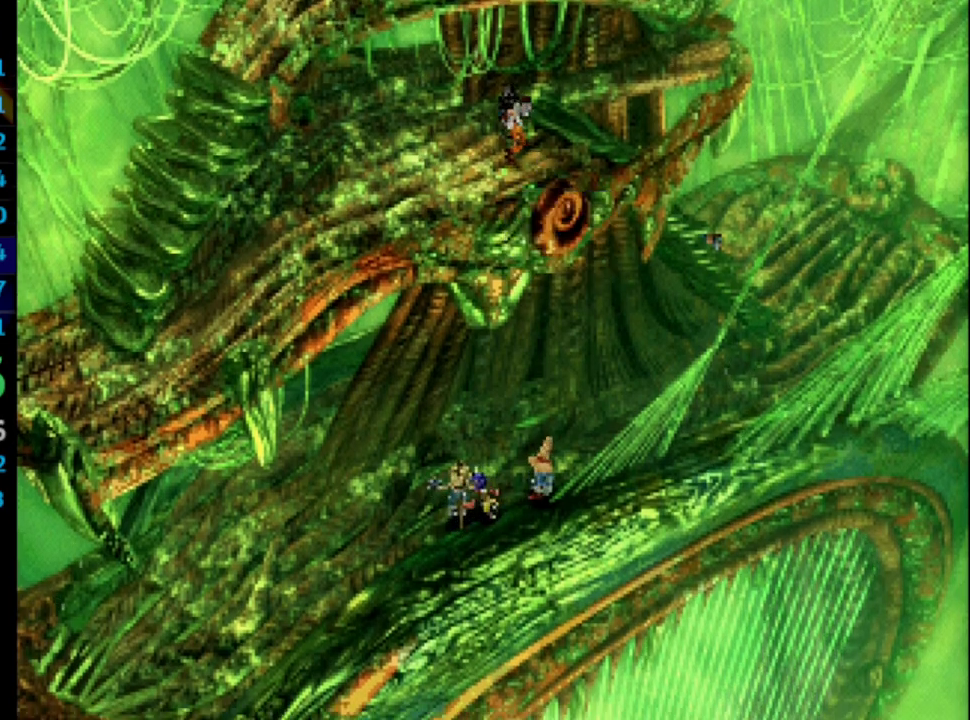
{"buttons": ["CROSS", "DPAD_UP", "DPAD_RIGHT"], "left_stick": "center", "right_stick": "center", "events": [[33, "CROSS", "down"], [33, "SQUARE", "up"], [117, "CROSS", "up"], [150, "SQUARE", "down"], [183, "CROSS", "down"], [200, "SQUARE", "up"], [250, "CROSS", "up"], [283, "SQUARE", "down"], [333, "CROSS", "down"], [333, "SQUARE", "up"], [400, "CROSS", "up"], [417, "SQUARE", "down"], [483, "SQUARE", "up"], [500, "CROSS", "down"]]}
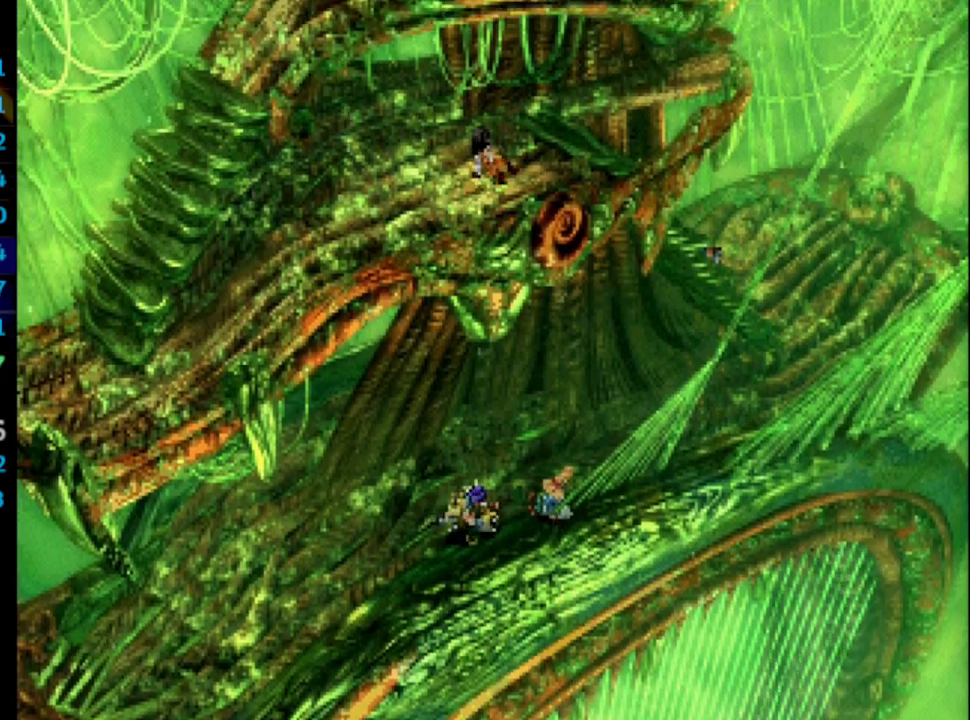
{"buttons": ["DPAD_UP", "DPAD_RIGHT"], "left_stick": "center", "right_stick": "center", "events": [[33, "CROSS", "up"], [83, "SQUARE", "down"], [150, "CROSS", "down"], [150, "SQUARE", "up"], [183, "CROSS", "up"], [217, "SQUARE", "down"], [267, "SQUARE", "up"], [283, "CROSS", "down"], [350, "CROSS", "up"], [400, "SQUARE", "down"], [433, "SQUARE", "up"], [450, "CROSS", "down"], [483, "CROSS", "up"]]}
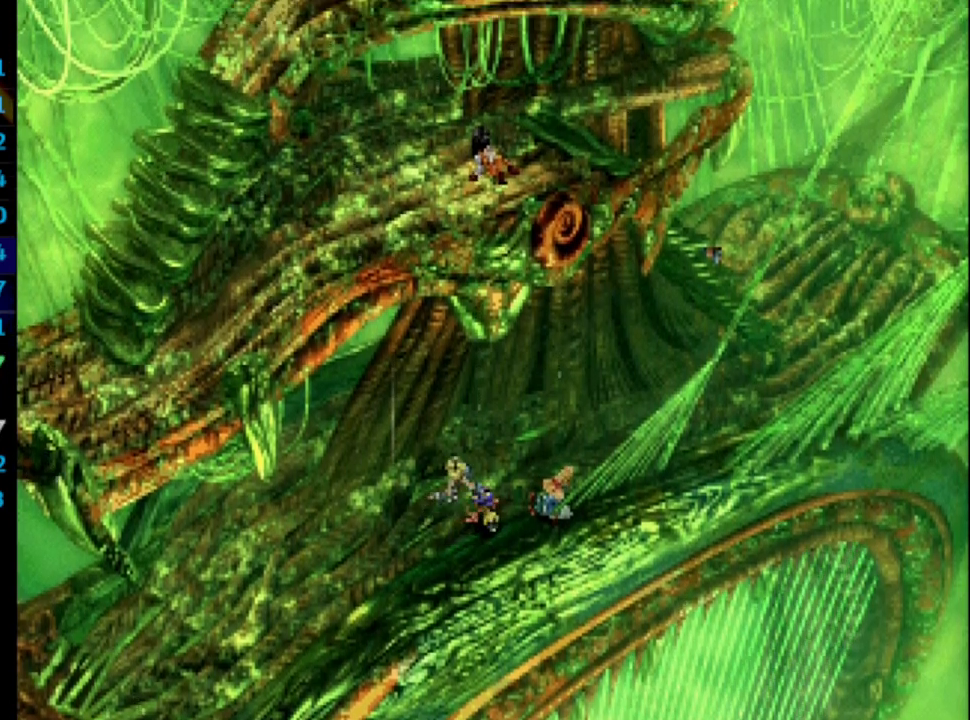
{"buttons": ["CROSS", "DPAD_UP", "DPAD_RIGHT"], "left_stick": "center", "right_stick": "center", "events": [[33, "SQUARE", "down"], [67, "CROSS", "down"], [67, "SQUARE", "up"], [133, "CROSS", "up"], [167, "SQUARE", "down"], [233, "CROSS", "down"], [233, "SQUARE", "up"], [267, "CROSS", "up"], [317, "SQUARE", "down"], [383, "CROSS", "down"], [383, "SQUARE", "up"], [417, "CROSS", "up"], [450, "SQUARE", "down"], [500, "CROSS", "down"], [500, "SQUARE", "up"]]}
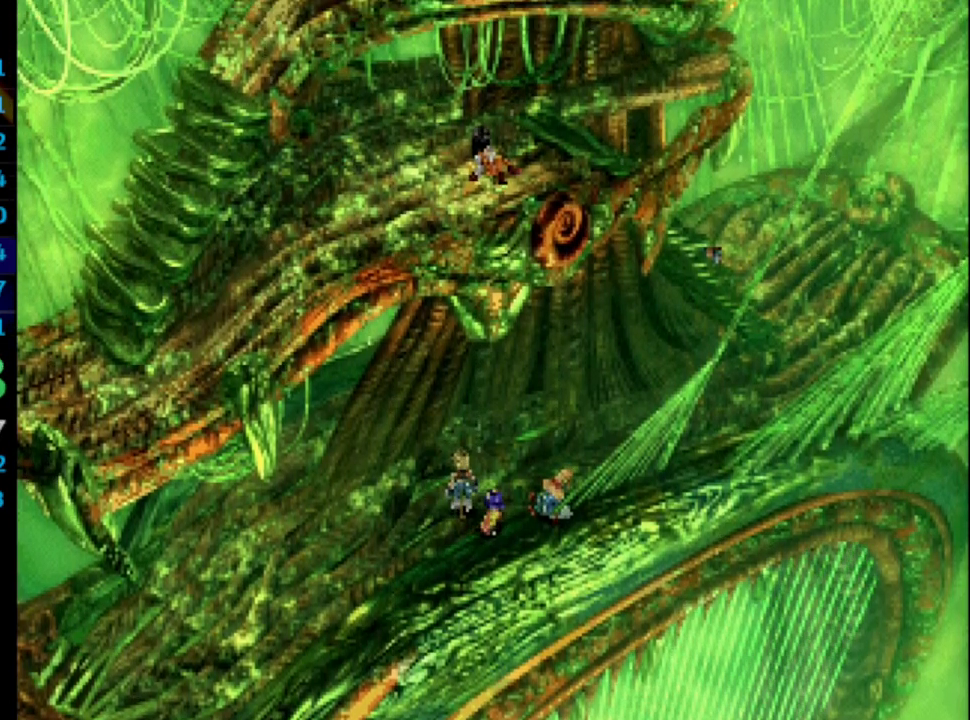
{"buttons": ["DPAD_UP", "DPAD_RIGHT"], "left_stick": "center", "right_stick": "center", "events": [[50, "CROSS", "up"], [117, "SQUARE", "down"], [150, "CROSS", "down"], [150, "SQUARE", "up"], [200, "CROSS", "up"], [233, "SQUARE", "down"], [283, "CROSS", "down"], [300, "SQUARE", "up"], [333, "CROSS", "up"], [367, "SQUARE", "down"], [417, "CROSS", "down"], [417, "SQUARE", "up"], [433, "CROSS", "up"]]}
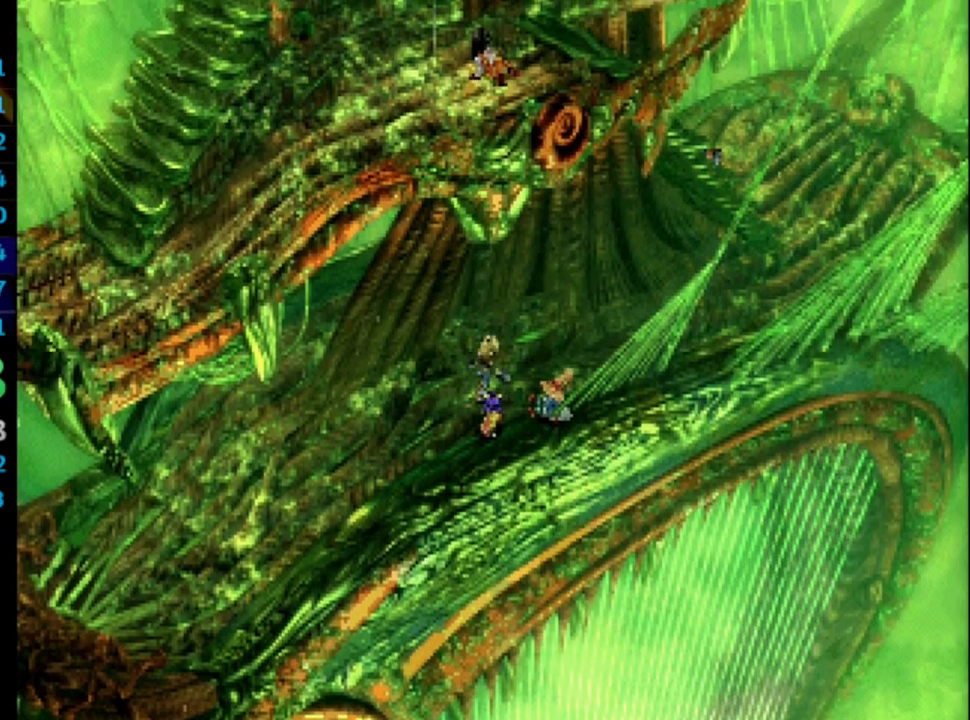
{"buttons": ["DPAD_UP", "DPAD_RIGHT"], "left_stick": "center", "right_stick": "center", "events": []}